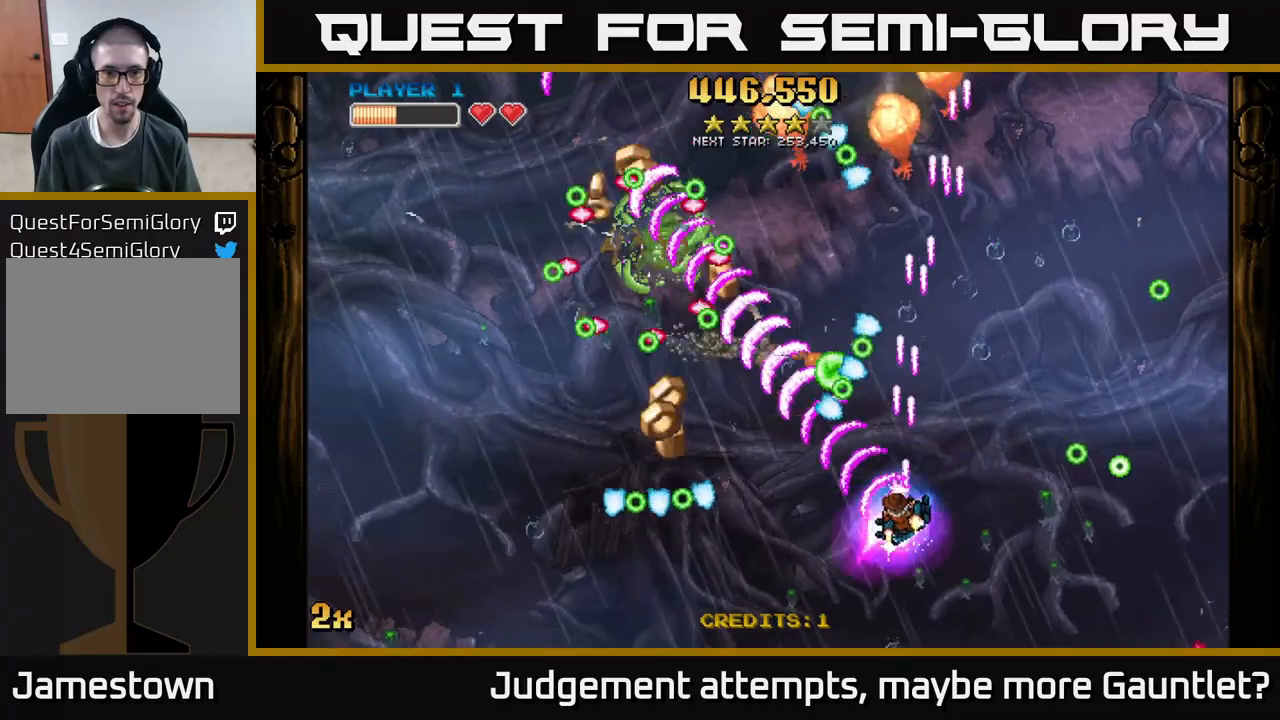
Gameplay with a controller (Xbox layout); each line is a JSON object with the inputs held at the frame after it. "events" lists button and stick changes between this image and that frame as [ms after this image, input, new state], when the widget could be followed in between. Not read: right_stick.
{"buttons": [], "left_stick": "left", "events": [[83, "left_stick", "left"], [117, "A", "up"]]}
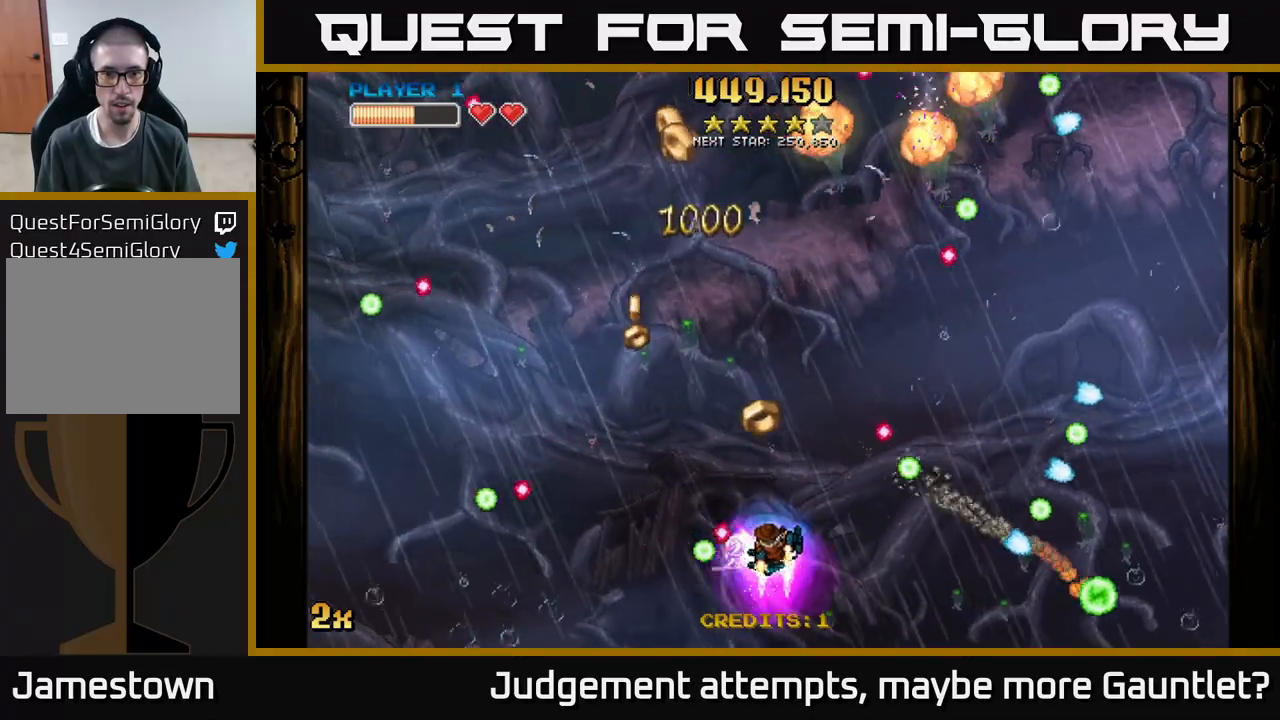
{"buttons": ["A", "X"], "left_stick": "up-right", "events": [[183, "left_stick", "up-left"], [433, "A", "down"], [433, "left_stick", "up-right"], [500, "X", "down"]]}
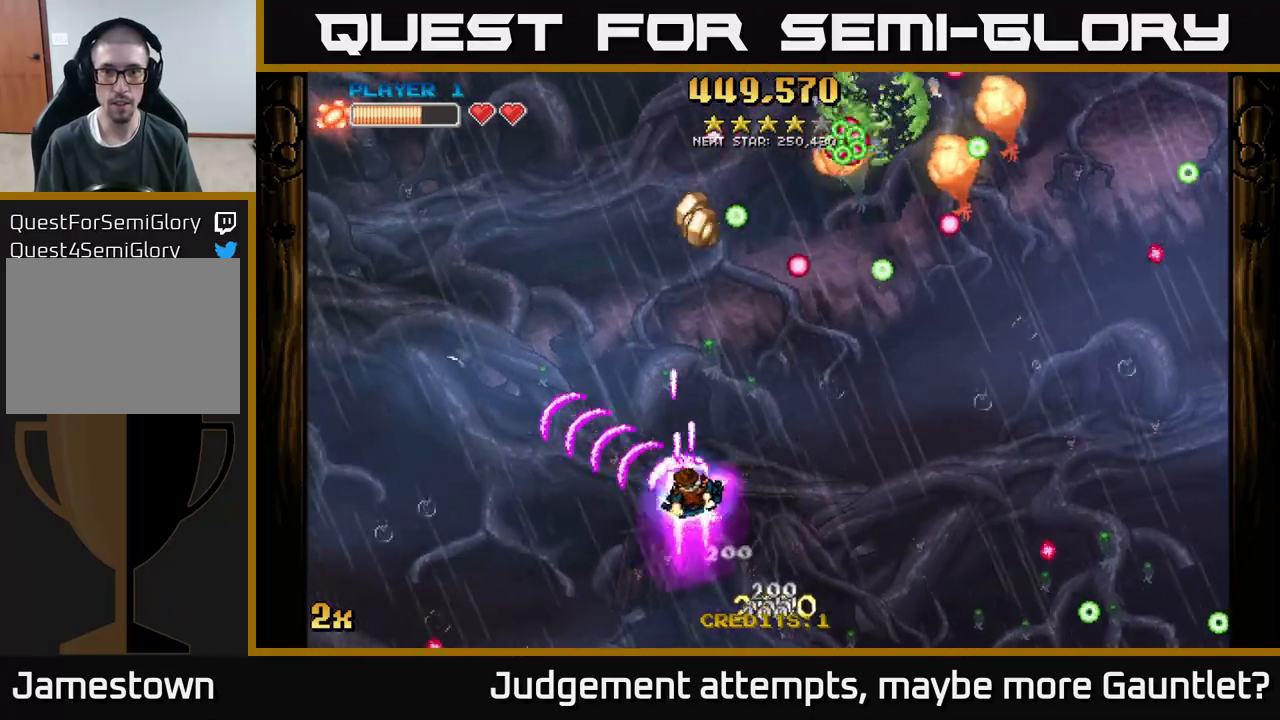
{"buttons": ["A"], "left_stick": "down-left", "events": [[100, "X", "up"], [150, "left_stick", "up-left"], [283, "left_stick", "left"], [383, "left_stick", "down-left"]]}
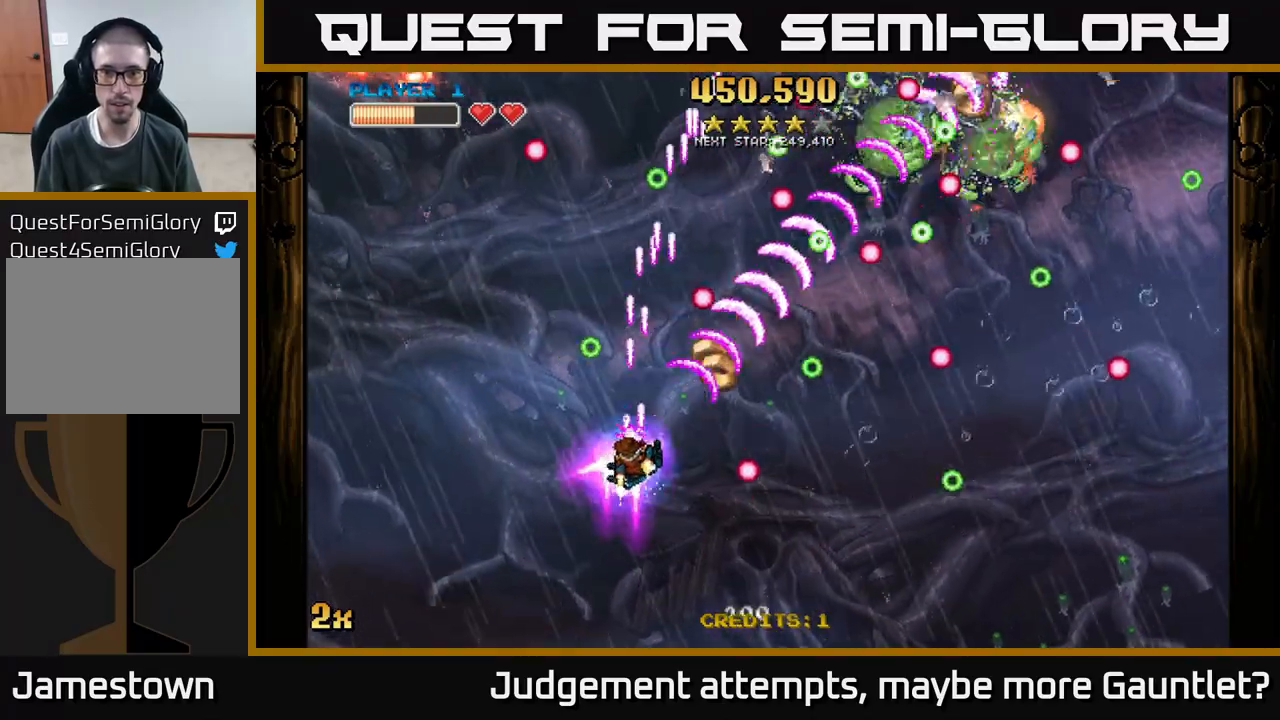
{"buttons": ["A"], "left_stick": "down-right", "events": [[150, "left_stick", "down-right"], [200, "left_stick", "up-right"], [417, "left_stick", "down-right"]]}
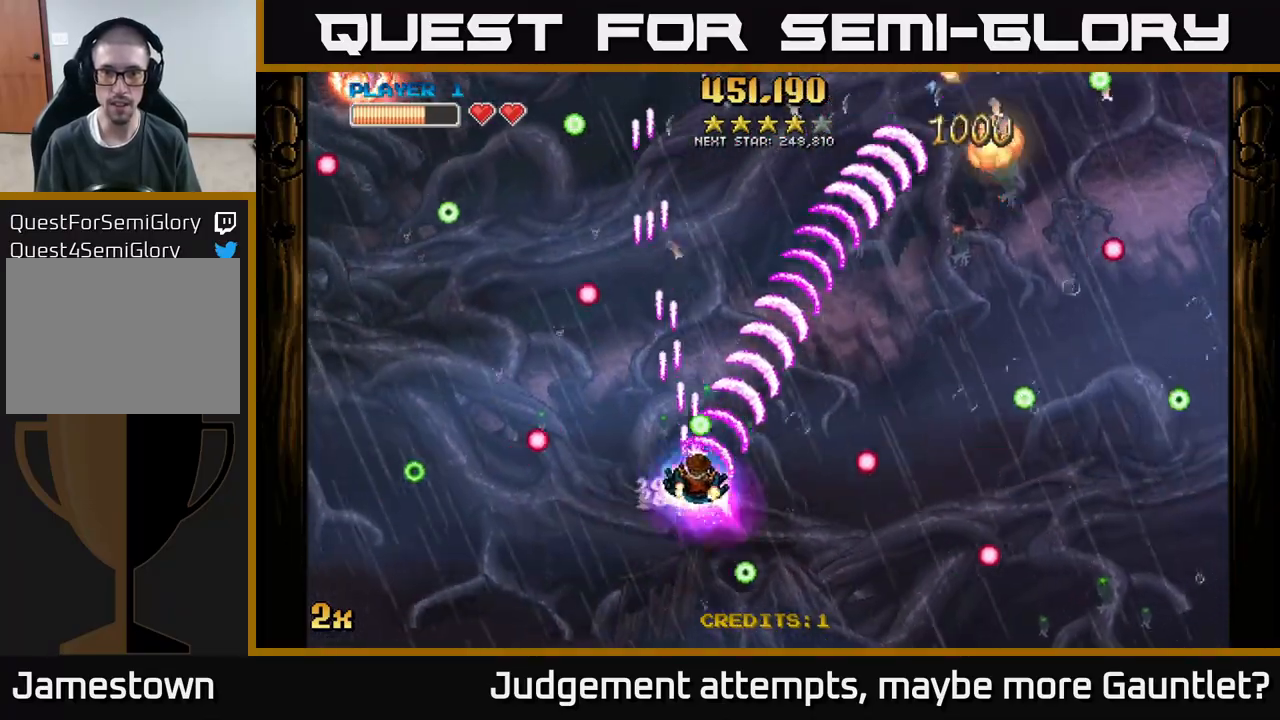
{"buttons": ["A"], "left_stick": "right", "events": [[200, "left_stick", "up-right"], [283, "left_stick", "up"], [400, "left_stick", "right"]]}
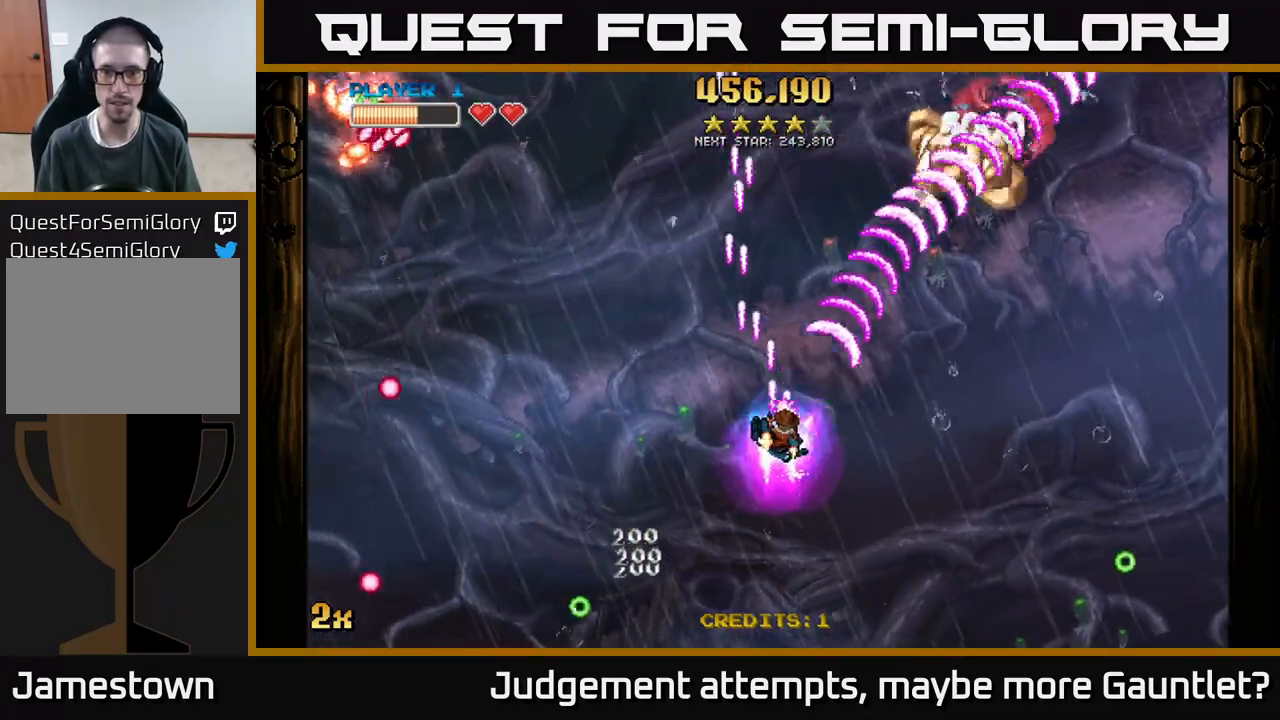
{"buttons": ["A"], "left_stick": "right", "events": [[300, "left_stick", "up-left"], [317, "X", "down"], [467, "X", "up"], [500, "left_stick", "right"]]}
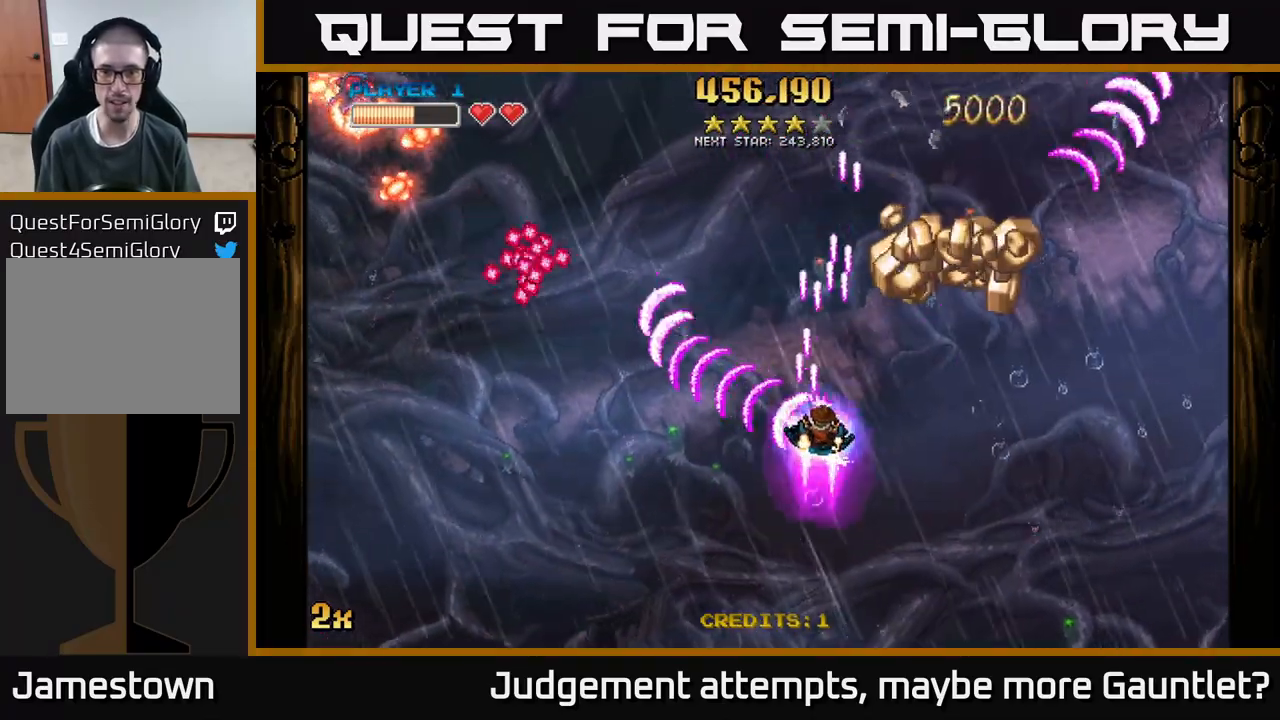
{"buttons": ["A"], "left_stick": "down-right", "events": [[233, "left_stick", "up-right"], [383, "left_stick", "down-right"]]}
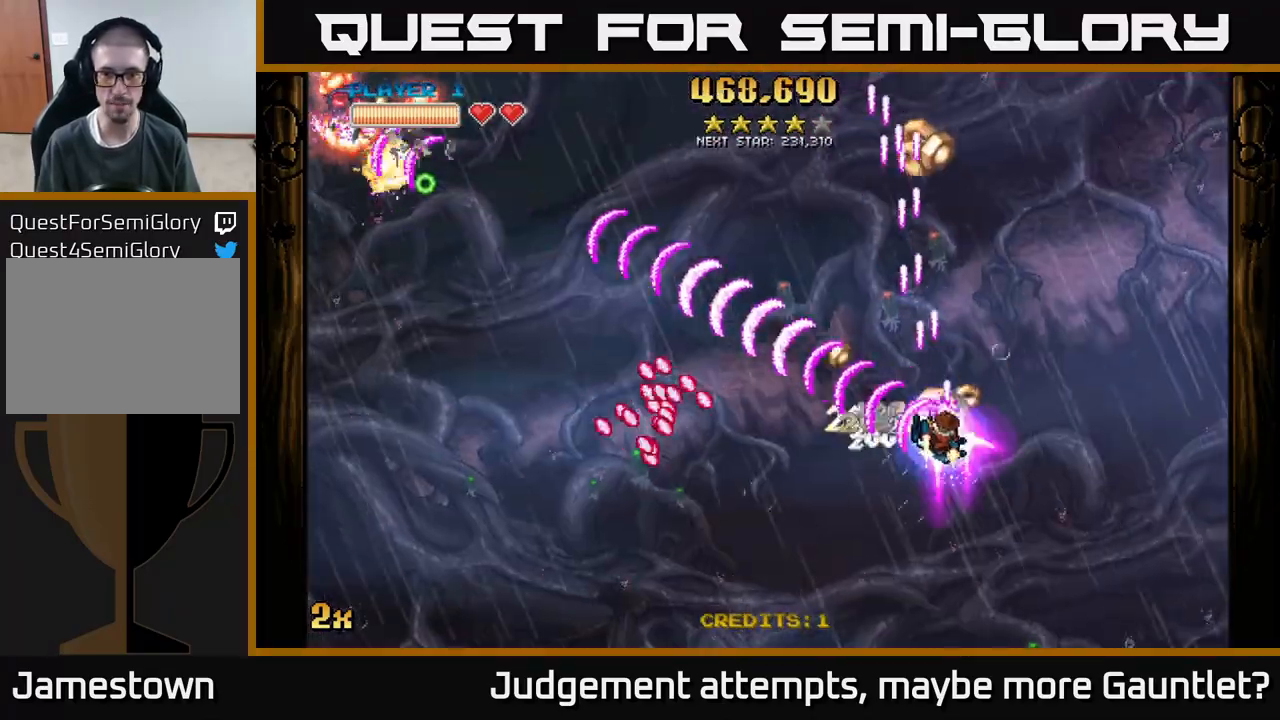
{"buttons": ["A"], "left_stick": "up", "events": [[50, "left_stick", "up-left"], [233, "left_stick", "up"]]}
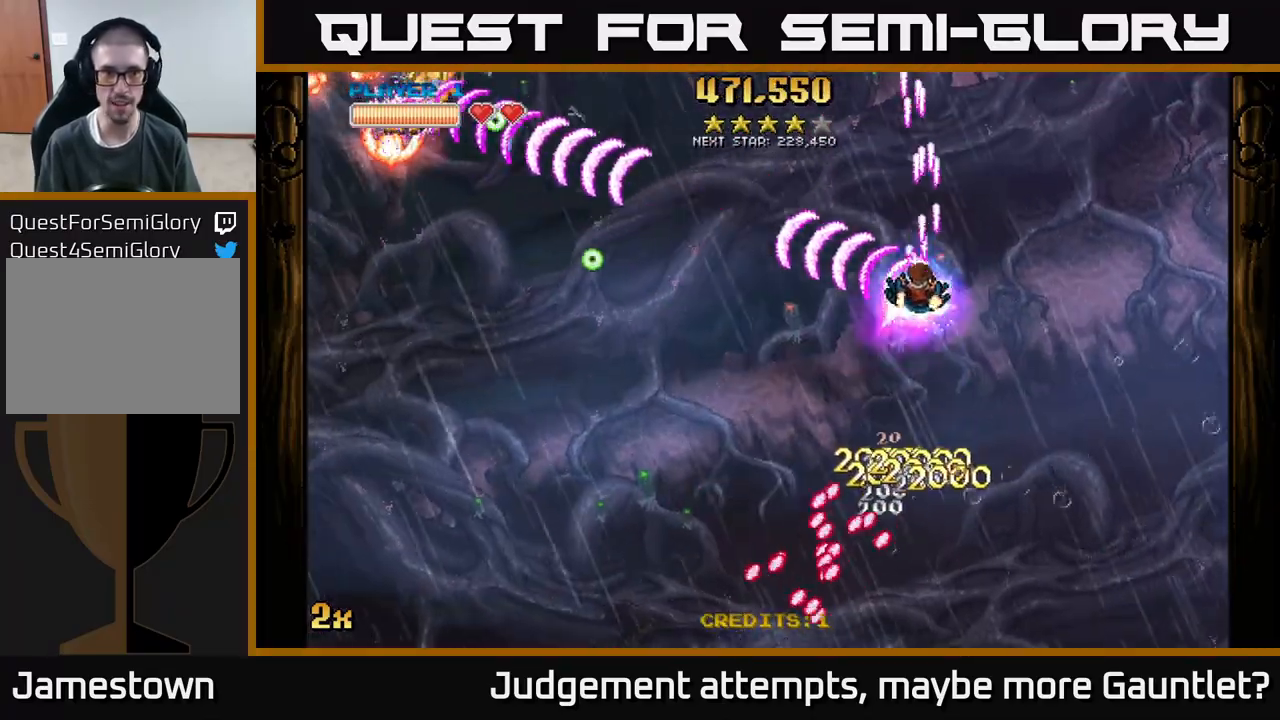
{"buttons": ["A"], "left_stick": "down-left", "events": [[50, "left_stick", "down-left"]]}
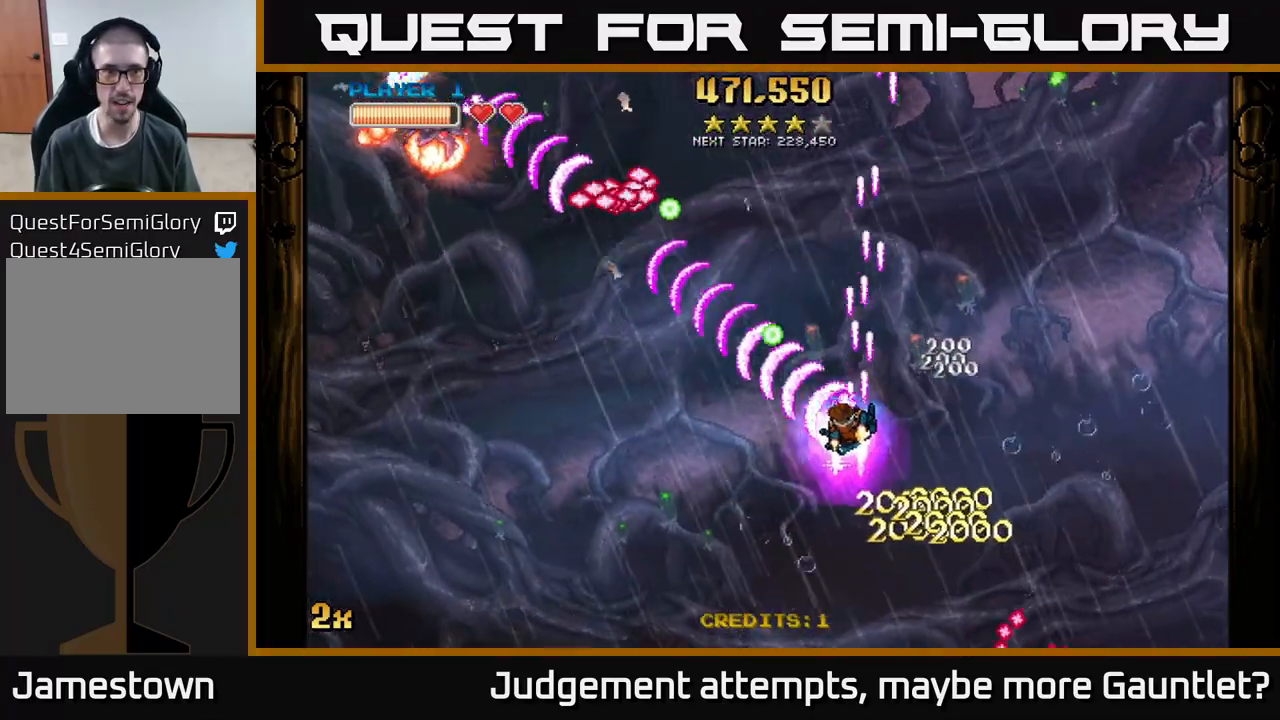
{"buttons": ["A"], "left_stick": "down-left", "events": [[233, "X", "down"], [233, "left_stick", "up-left"], [383, "X", "up"], [500, "left_stick", "down-left"]]}
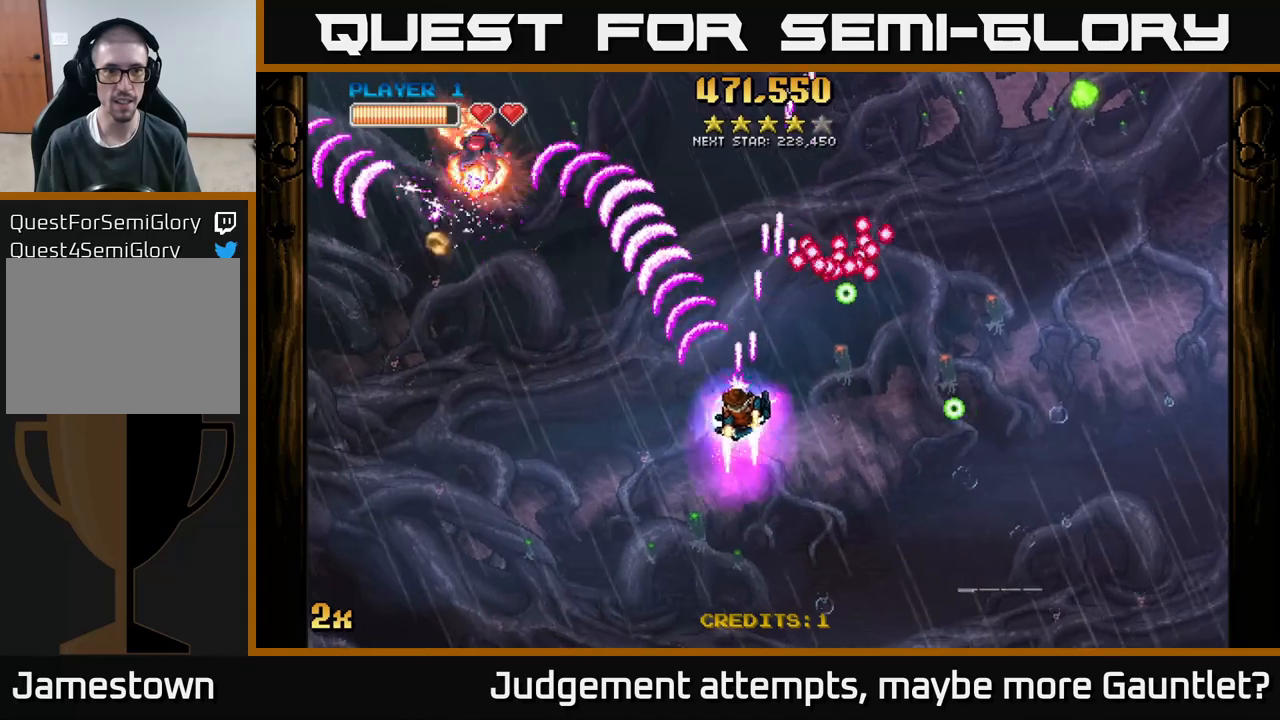
{"buttons": ["A"], "left_stick": "down", "events": [[233, "left_stick", "down-right"], [500, "left_stick", "down"]]}
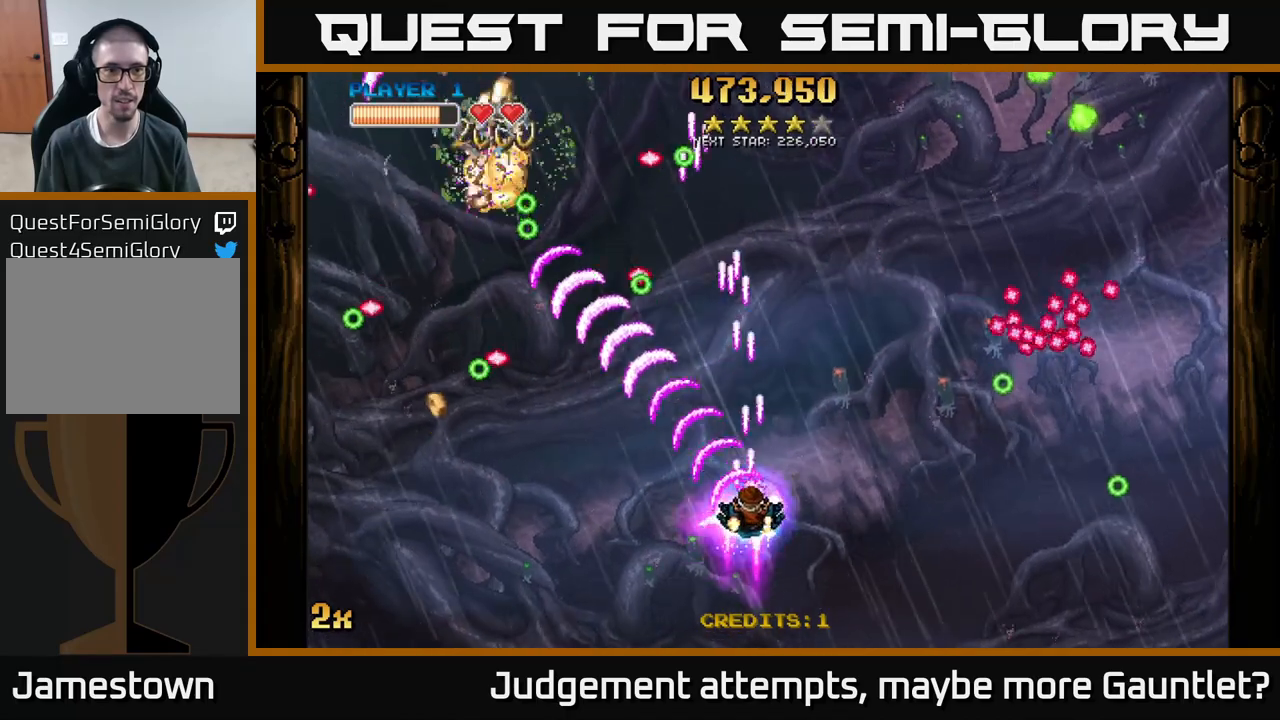
{"buttons": ["A"], "left_stick": "down-left", "events": [[117, "left_stick", "down-left"], [300, "left_stick", "up-left"], [483, "left_stick", "down-left"]]}
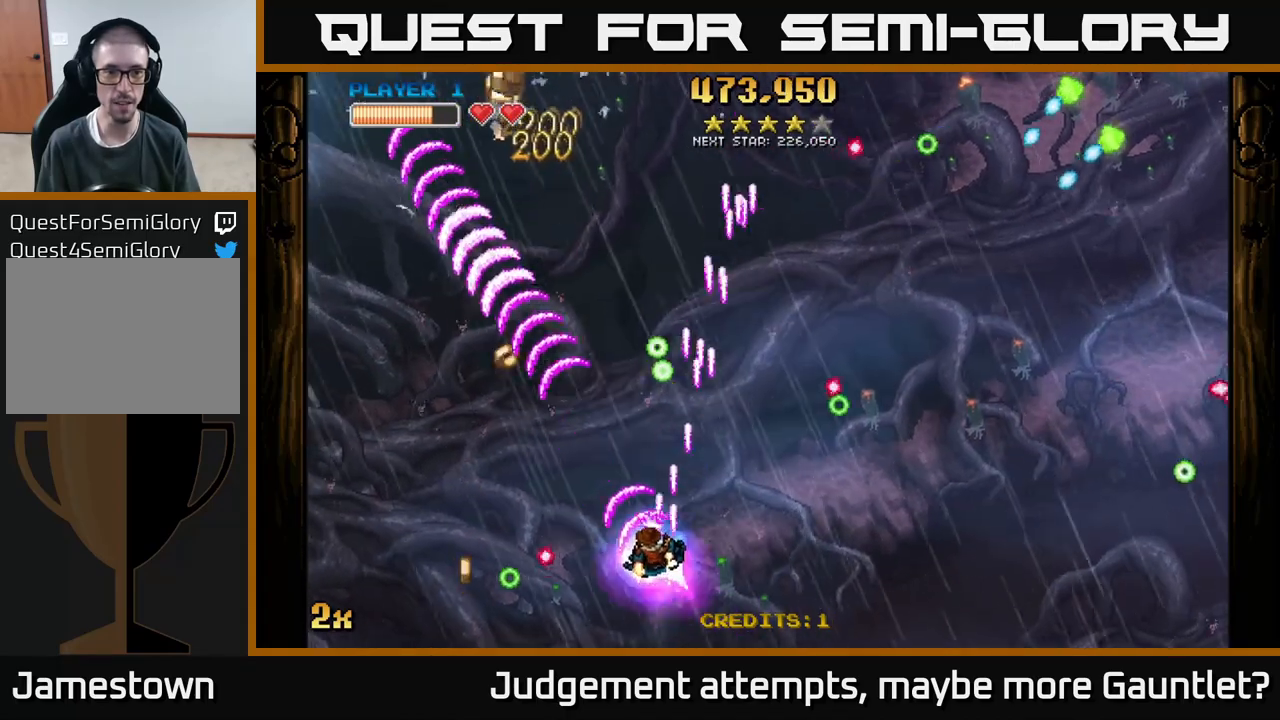
{"buttons": ["A", "X"], "left_stick": "up-right", "events": [[217, "left_stick", "left"], [467, "left_stick", "up-right"], [483, "X", "down"]]}
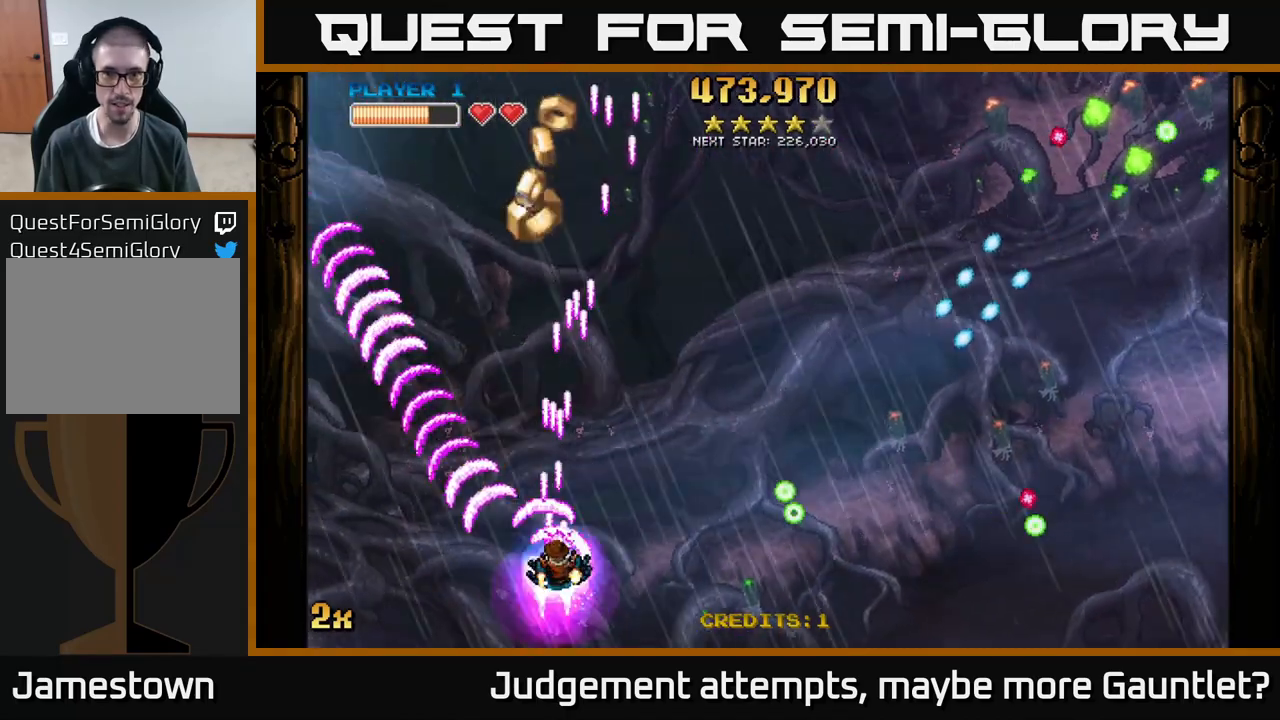
{"buttons": ["A"], "left_stick": "up-left", "events": [[167, "X", "up"], [183, "left_stick", "up"], [300, "left_stick", "up-left"]]}
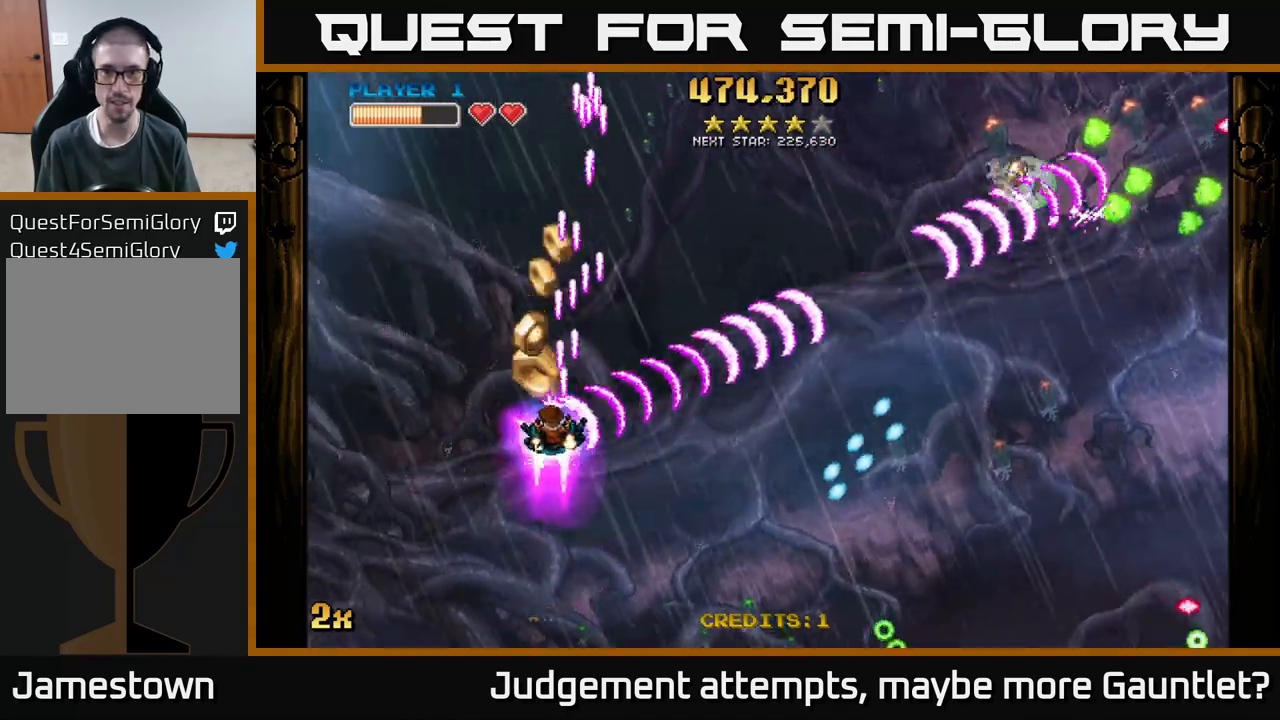
{"buttons": ["A"], "left_stick": "up", "events": [[100, "X", "down"], [100, "left_stick", "right"], [217, "X", "up"], [333, "left_stick", "up"]]}
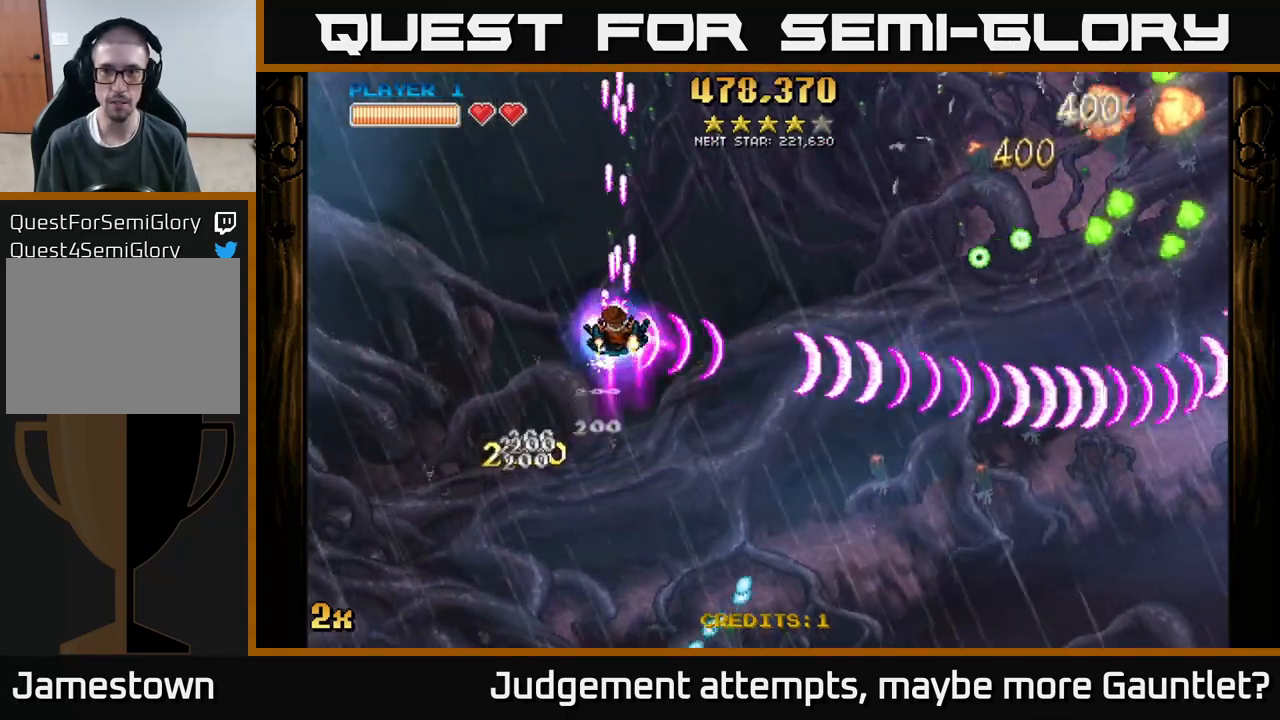
{"buttons": ["A"], "left_stick": "center", "events": [[17, "left_stick", "up-left"], [367, "left_stick", "left"], [500, "left_stick", "center"]]}
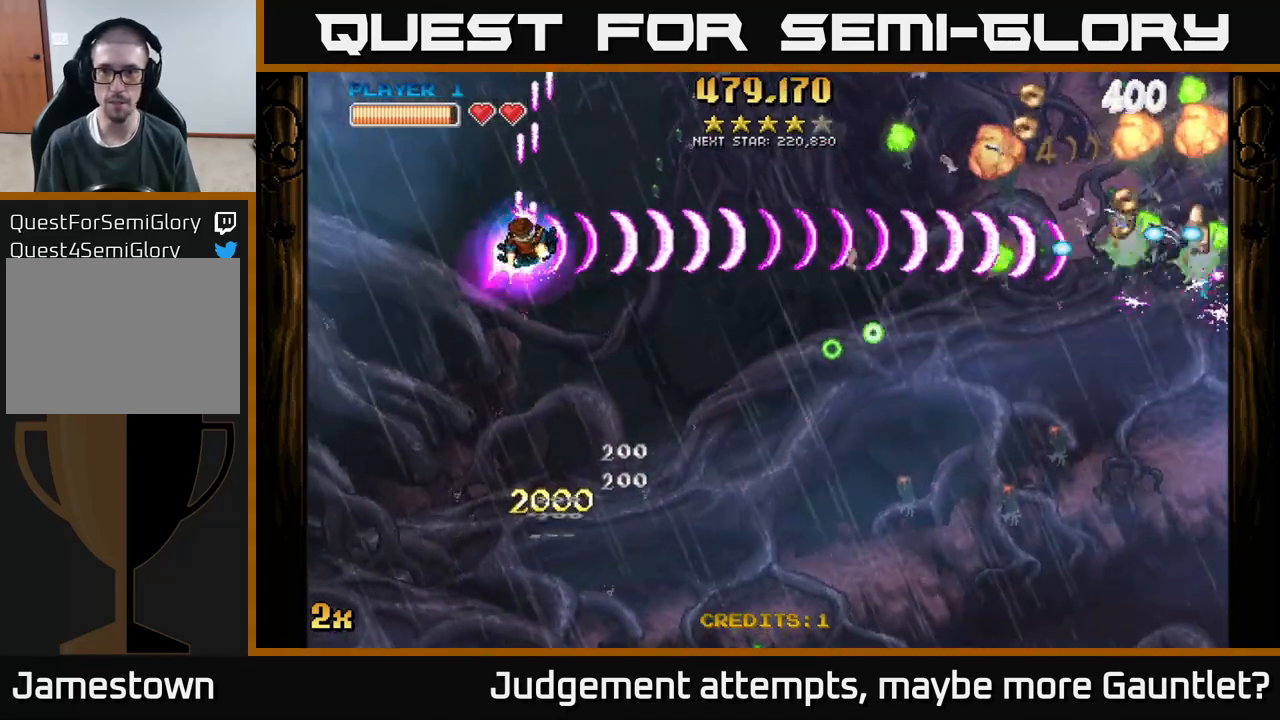
{"buttons": [], "left_stick": "down-right", "events": [[133, "left_stick", "down-right"], [383, "A", "up"]]}
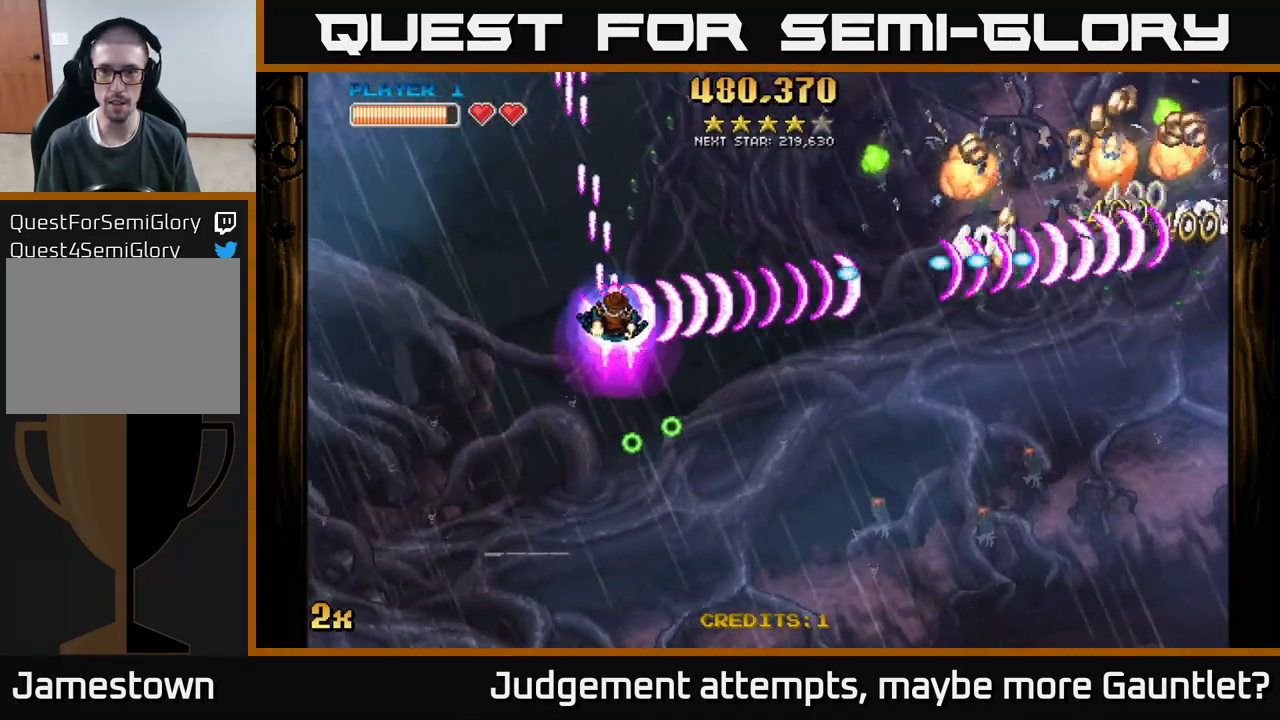
{"buttons": [], "left_stick": "down-right", "events": []}
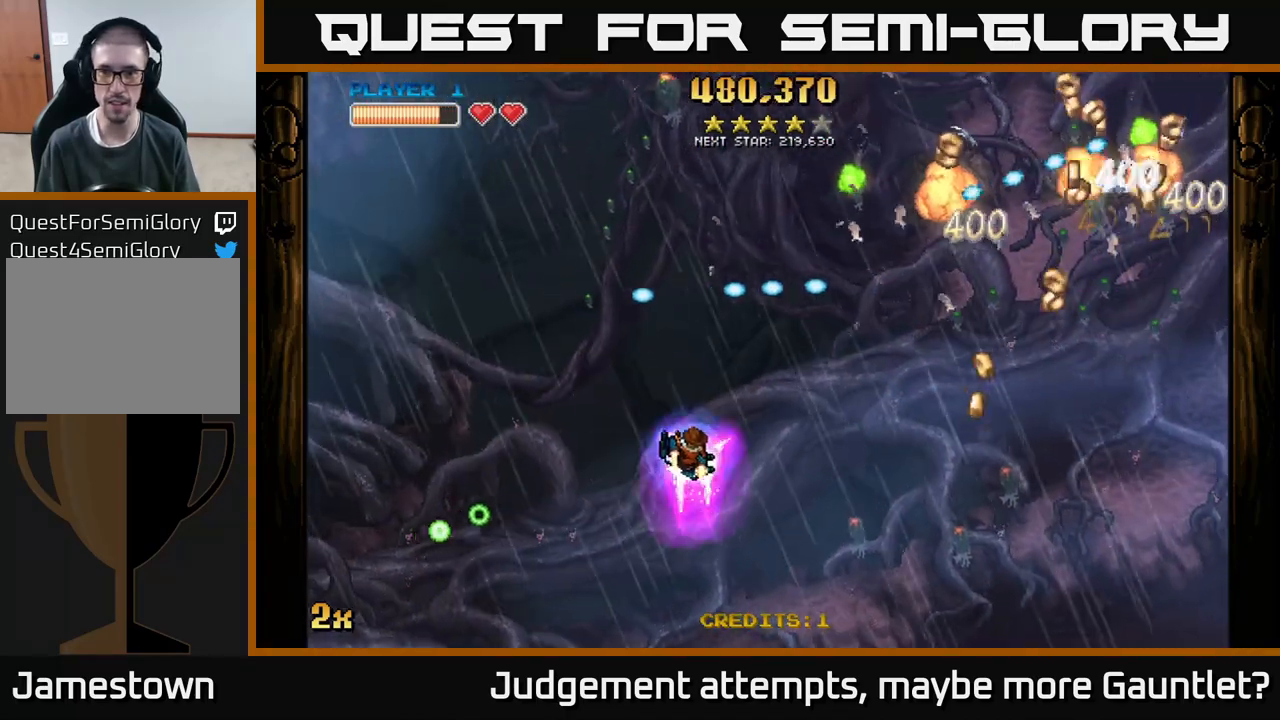
{"buttons": [], "left_stick": "down-right", "events": [[83, "A", "down"], [100, "X", "down"], [100, "left_stick", "up"], [233, "X", "up"], [317, "left_stick", "down"], [483, "A", "up"], [500, "left_stick", "down-right"]]}
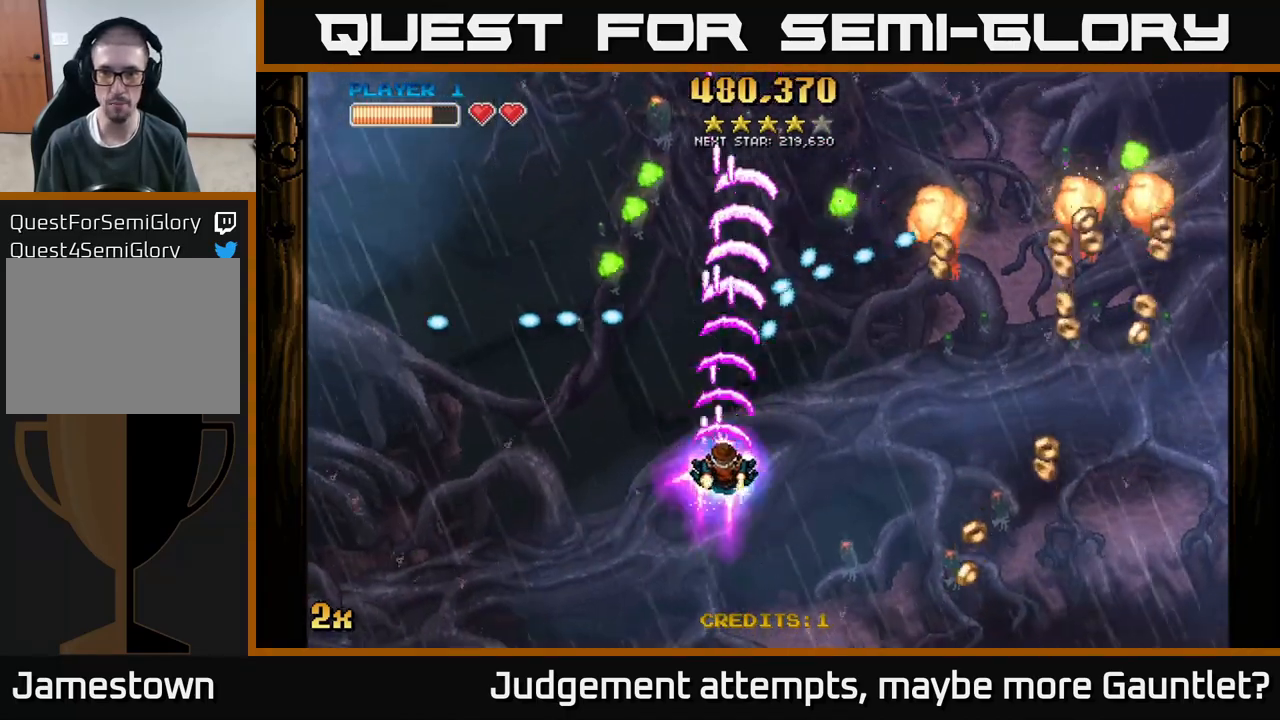
{"buttons": [], "left_stick": "center", "events": [[400, "left_stick", "down-left"], [450, "left_stick", "center"]]}
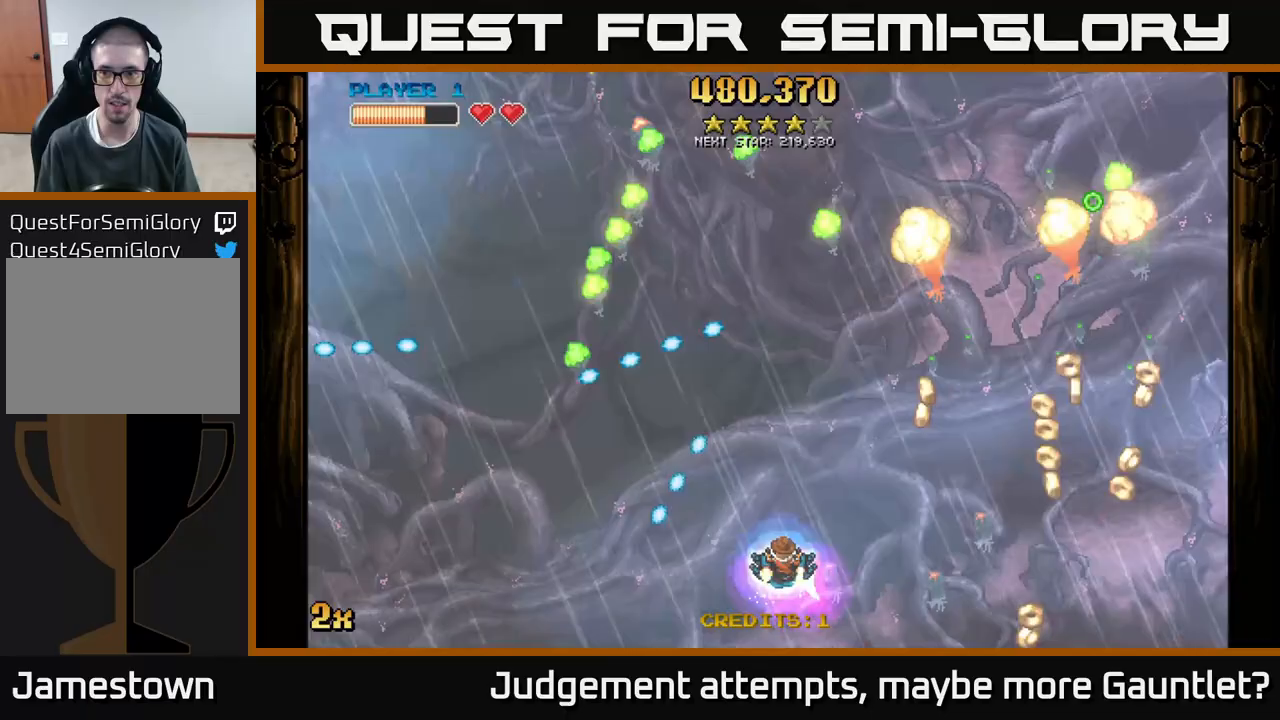
{"buttons": [], "left_stick": "right", "events": [[33, "A", "down"], [183, "A", "up"], [300, "left_stick", "right"]]}
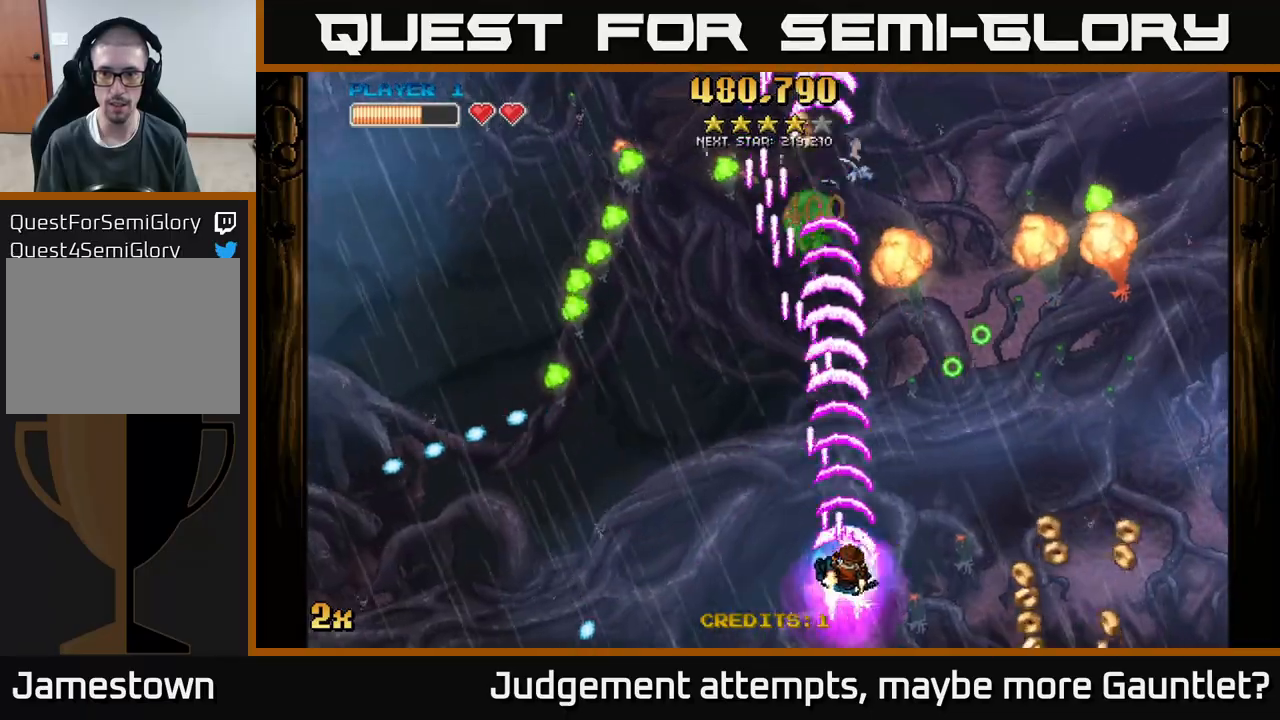
{"buttons": [], "left_stick": "right", "events": []}
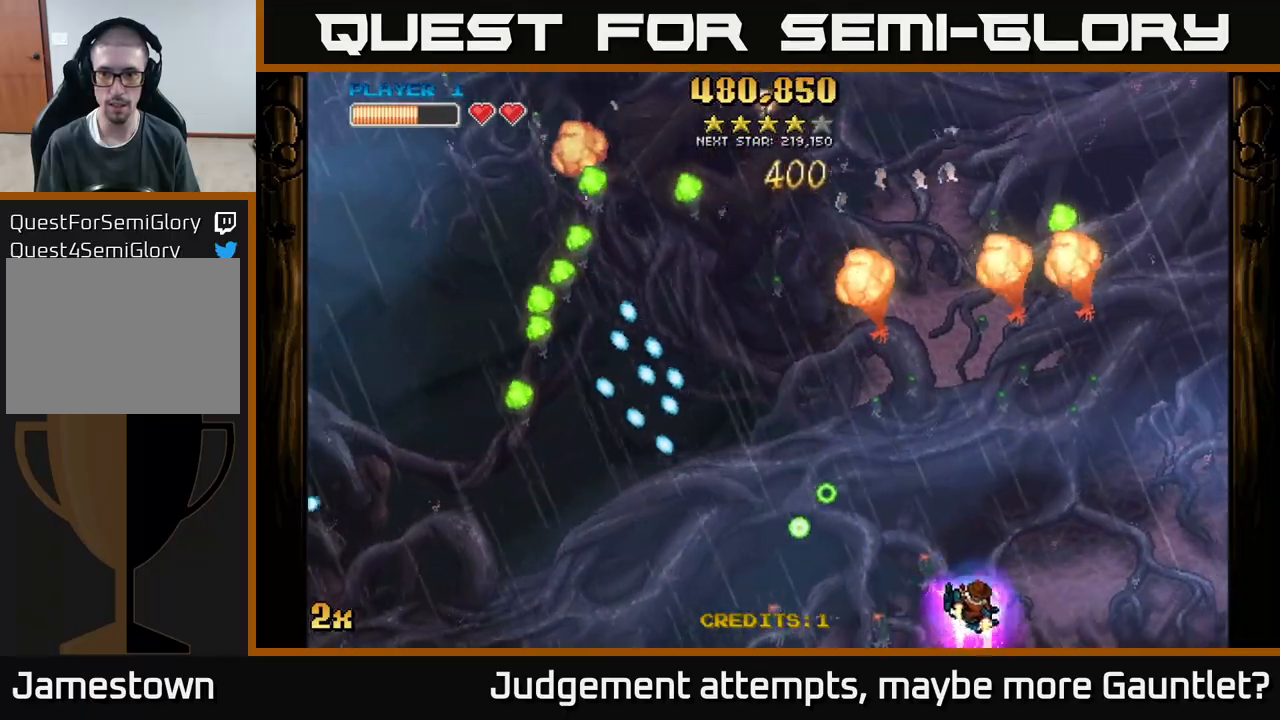
{"buttons": ["A"], "left_stick": "right", "events": [[83, "left_stick", "up"], [117, "A", "down"], [217, "left_stick", "right"]]}
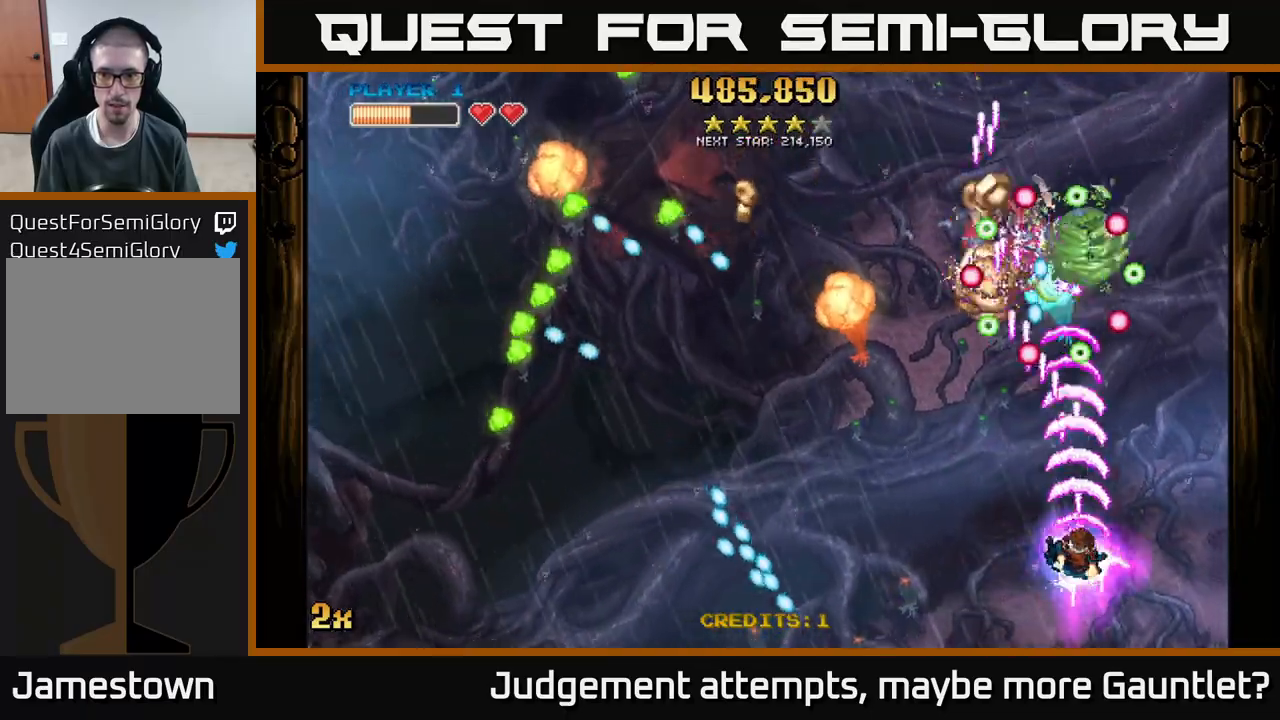
{"buttons": ["A"], "left_stick": "up-left", "events": [[50, "left_stick", "left"], [167, "X", "down"], [183, "left_stick", "up-left"], [300, "X", "up"]]}
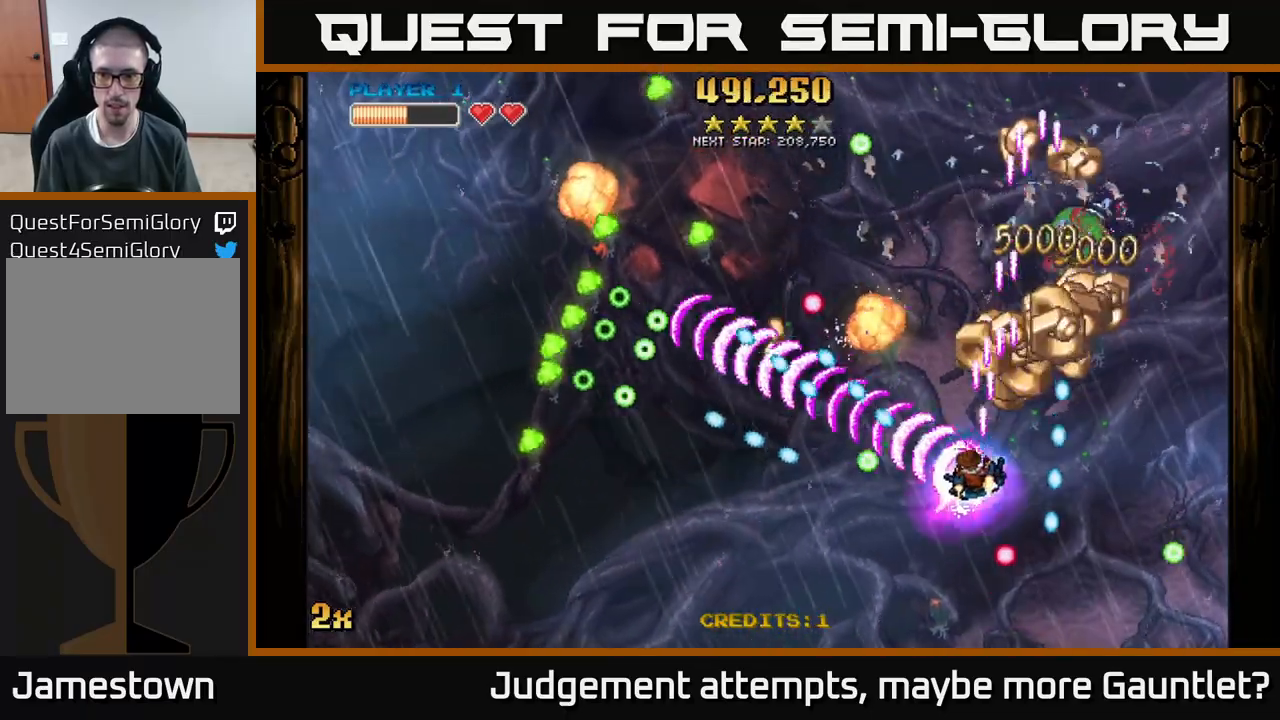
{"buttons": ["A"], "left_stick": "right", "events": [[83, "left_stick", "right"], [217, "left_stick", "up-right"], [433, "left_stick", "right"]]}
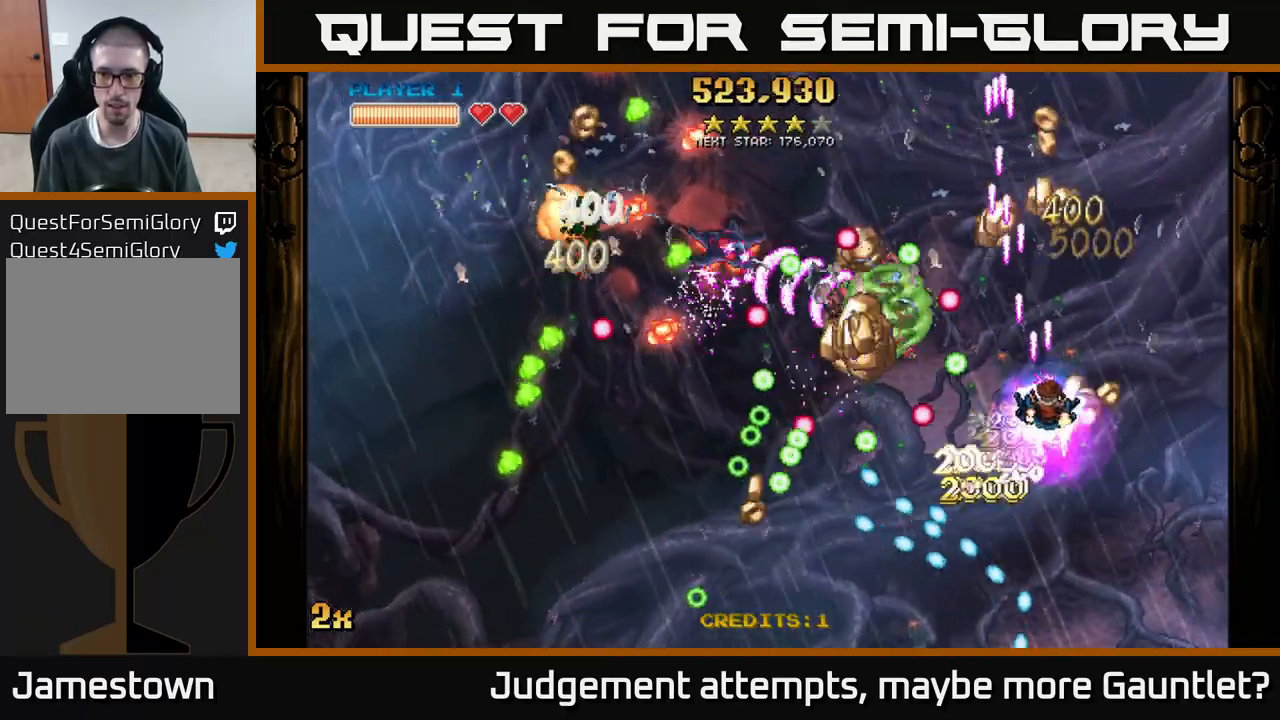
{"buttons": ["A"], "left_stick": "down-left", "events": [[83, "left_stick", "down-right"], [367, "left_stick", "down-left"]]}
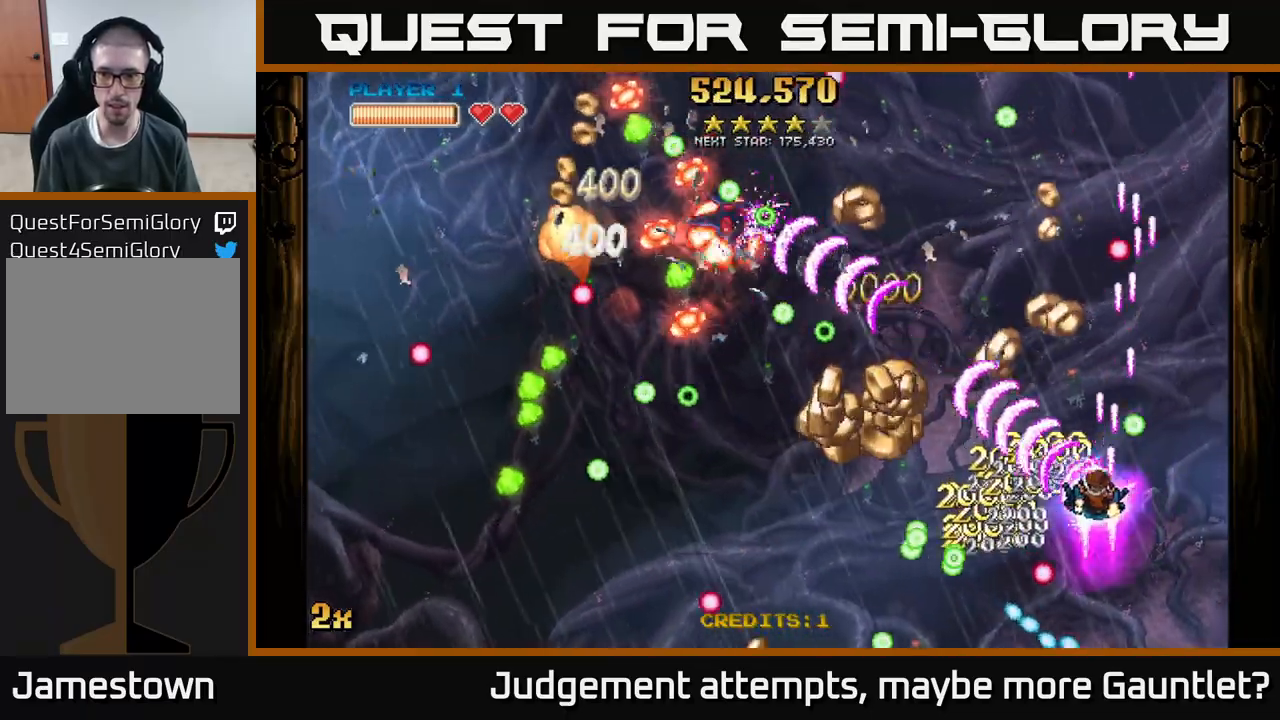
{"buttons": ["A"], "left_stick": "down-left", "events": [[33, "left_stick", "left"], [433, "left_stick", "down-left"]]}
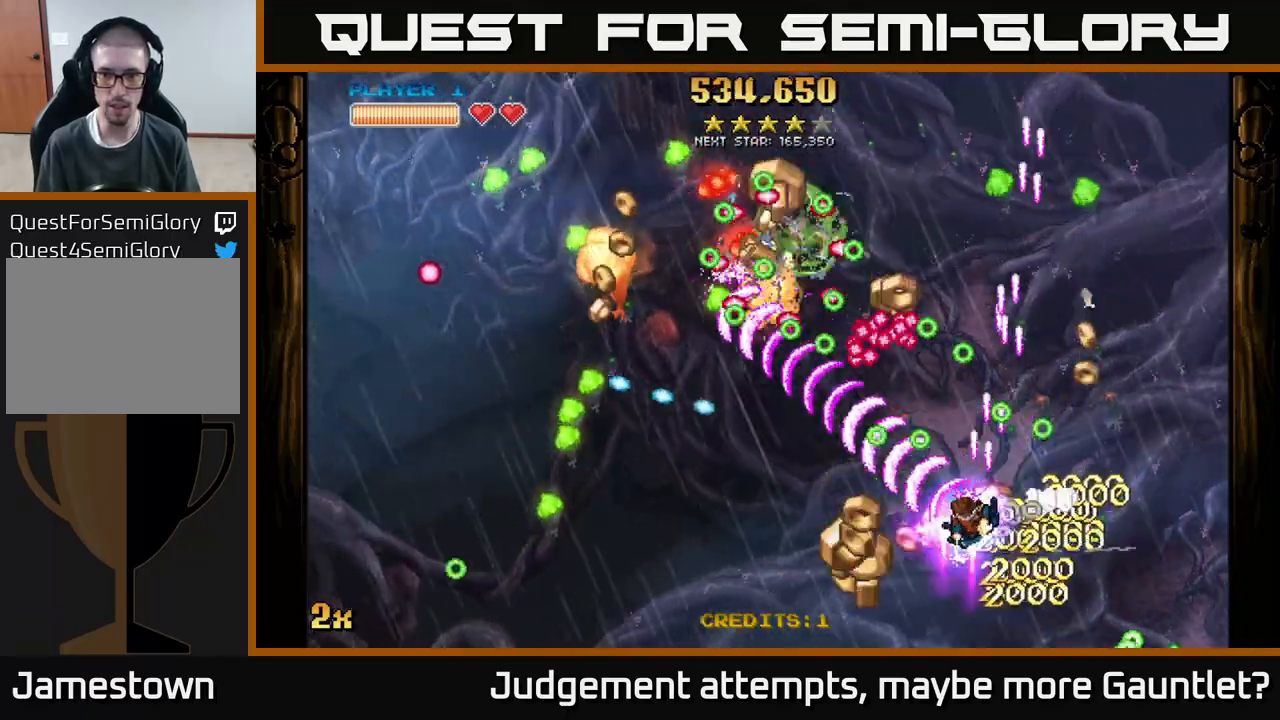
{"buttons": ["A", "X"], "left_stick": "up-left", "events": [[400, "X", "down"], [400, "left_stick", "up-left"]]}
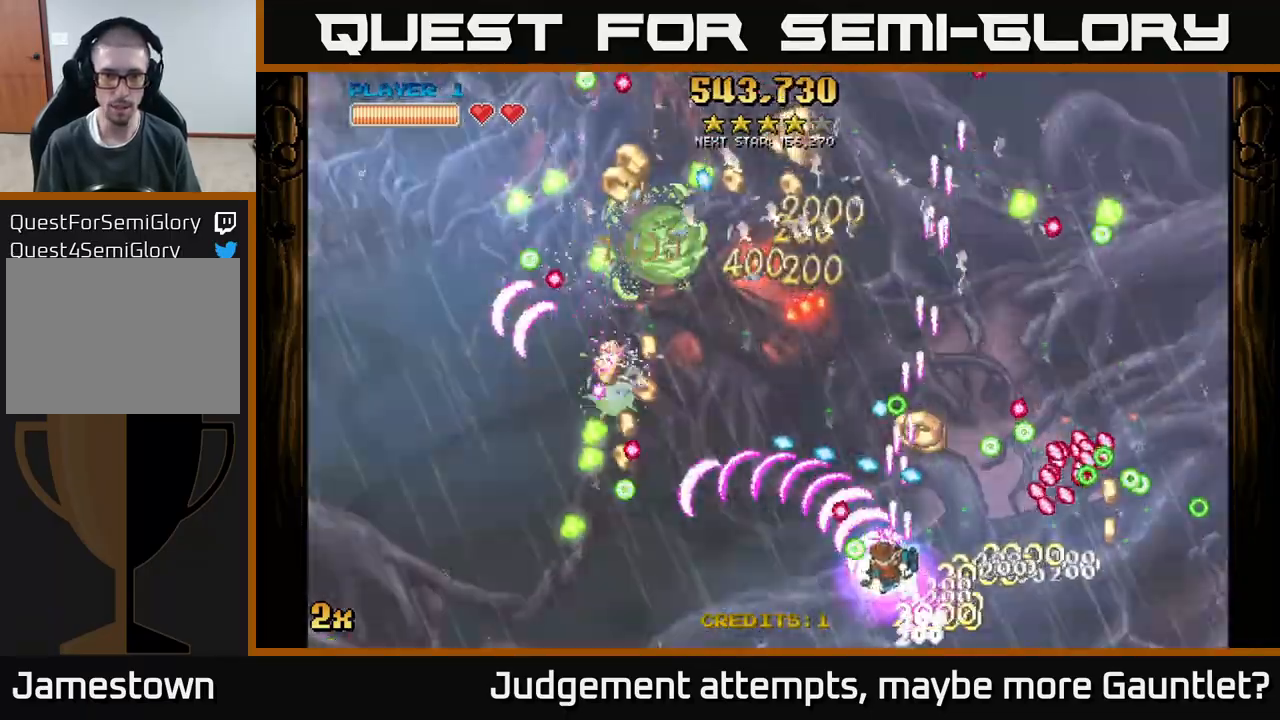
{"buttons": ["A"], "left_stick": "down-left", "events": [[17, "X", "up"], [100, "left_stick", "down-left"]]}
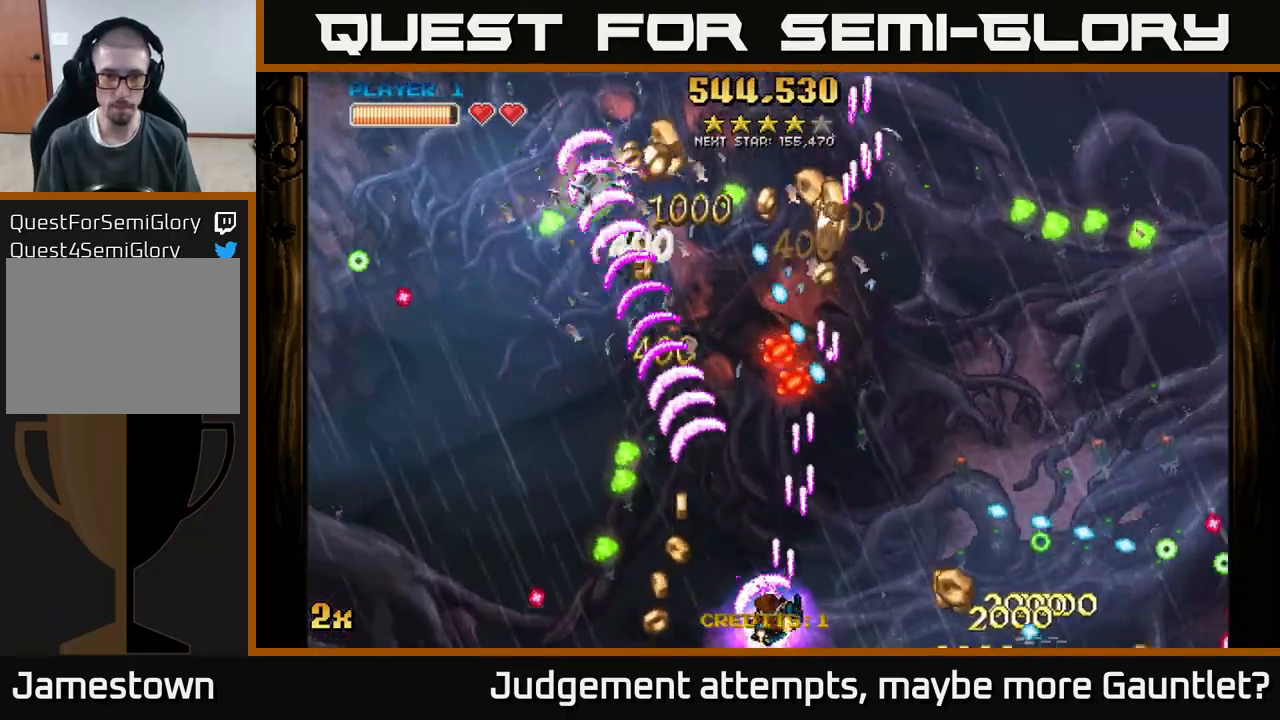
{"buttons": ["A"], "left_stick": "up-right", "events": [[483, "left_stick", "up-right"]]}
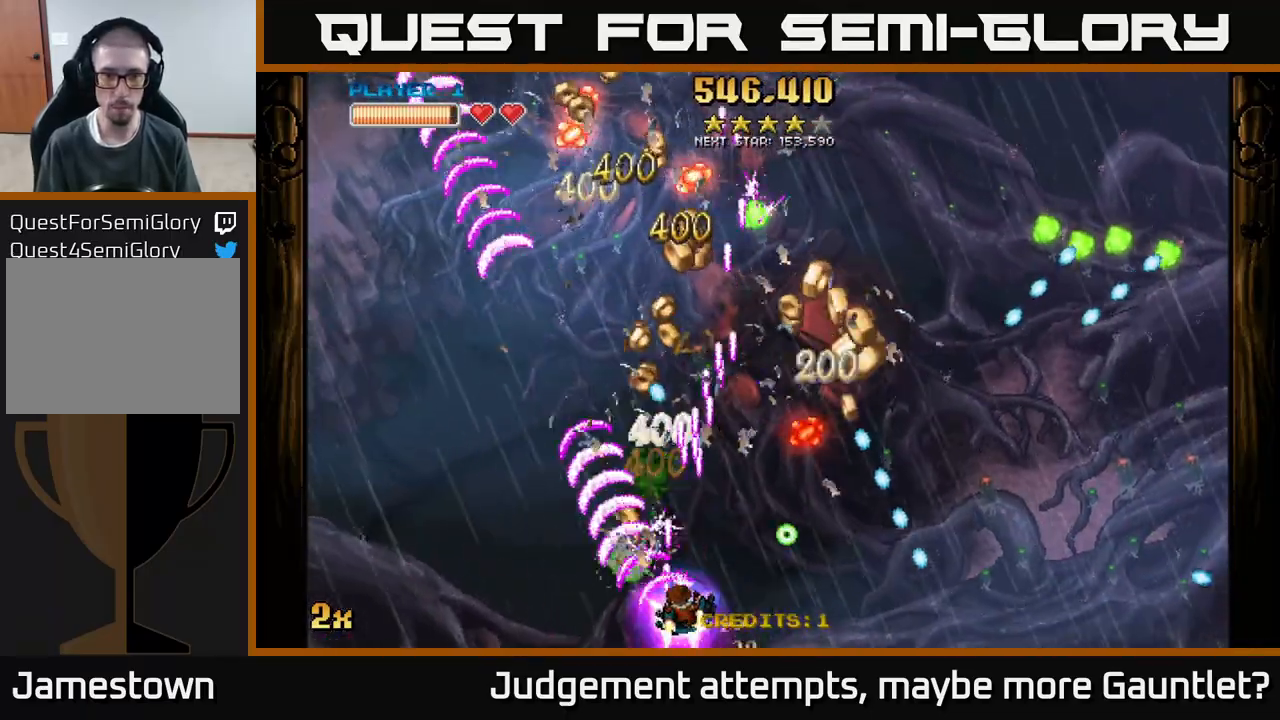
{"buttons": ["A"], "left_stick": "up", "events": [[17, "X", "down"], [117, "X", "up"], [167, "left_stick", "left"], [483, "left_stick", "up"]]}